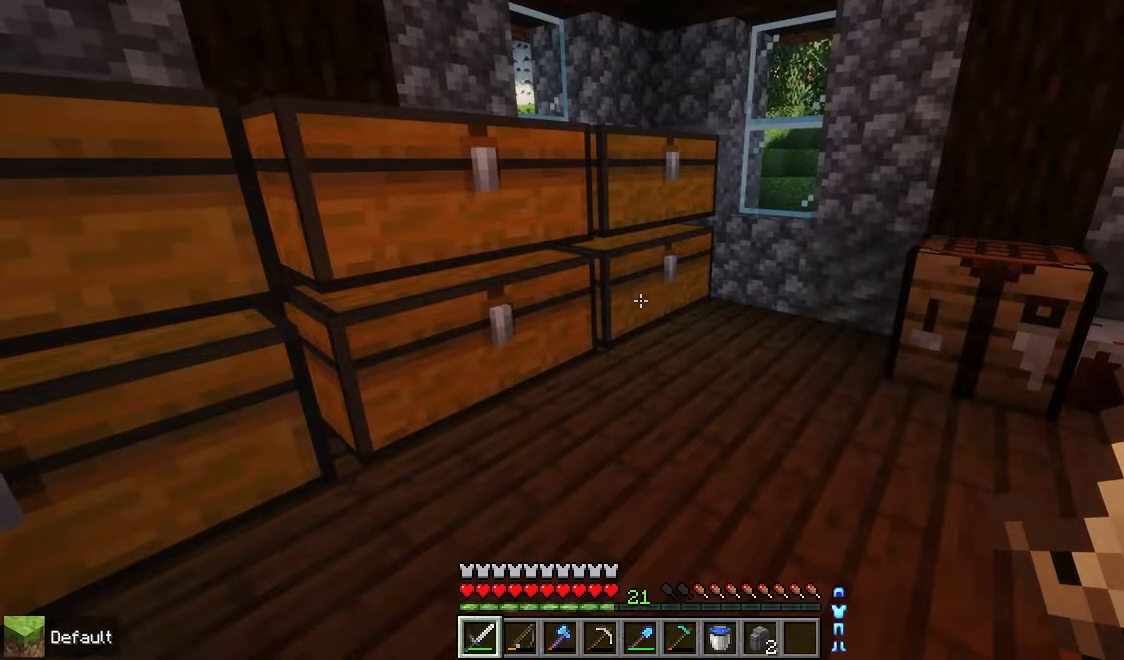
Gameplay with keyboard and mouse; each line is a JSON object with the keys and mouse buttons held at the frame after it. "events" lists presses ("down") and releases ("up") of "down", "left", "right", "space", "up", "mouse_left" and "mouse_right" between this image and that frame as [ms after this image, input, new state], when the widget could be followed in between. "mouse_left", "mouse_right" = the "left", "right" buttons of the "mouse" list. No other keys are recorded. Fast repeated clicks can show as one long hold. Mouse movement is not recorded.
{"keys": ["up"], "mouse": [], "events": [[317, "up", "down"]]}
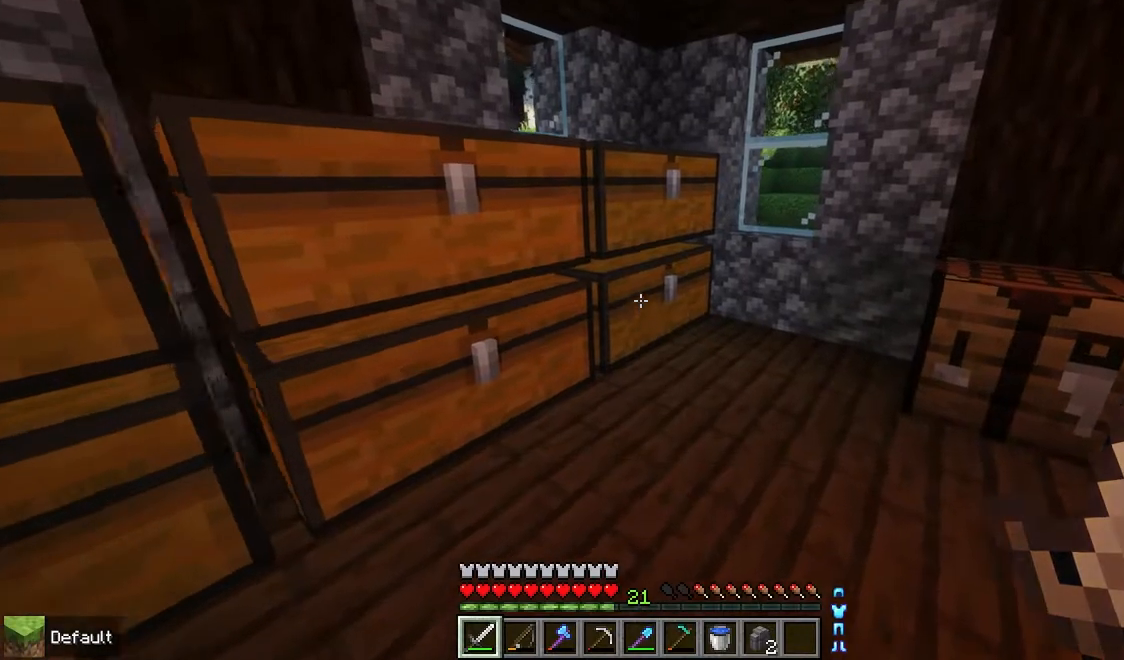
{"keys": [], "mouse": [], "events": [[17, "mouse_right", "down"], [83, "up", "up"], [117, "mouse_right", "up"]]}
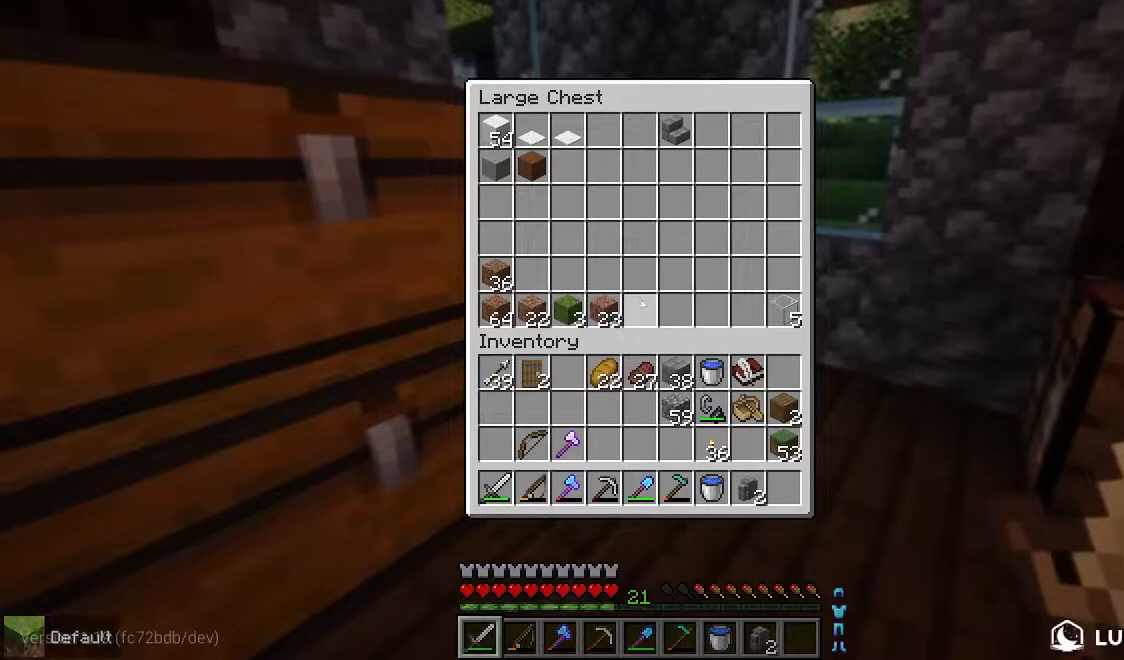
{"keys": [], "mouse": [], "events": []}
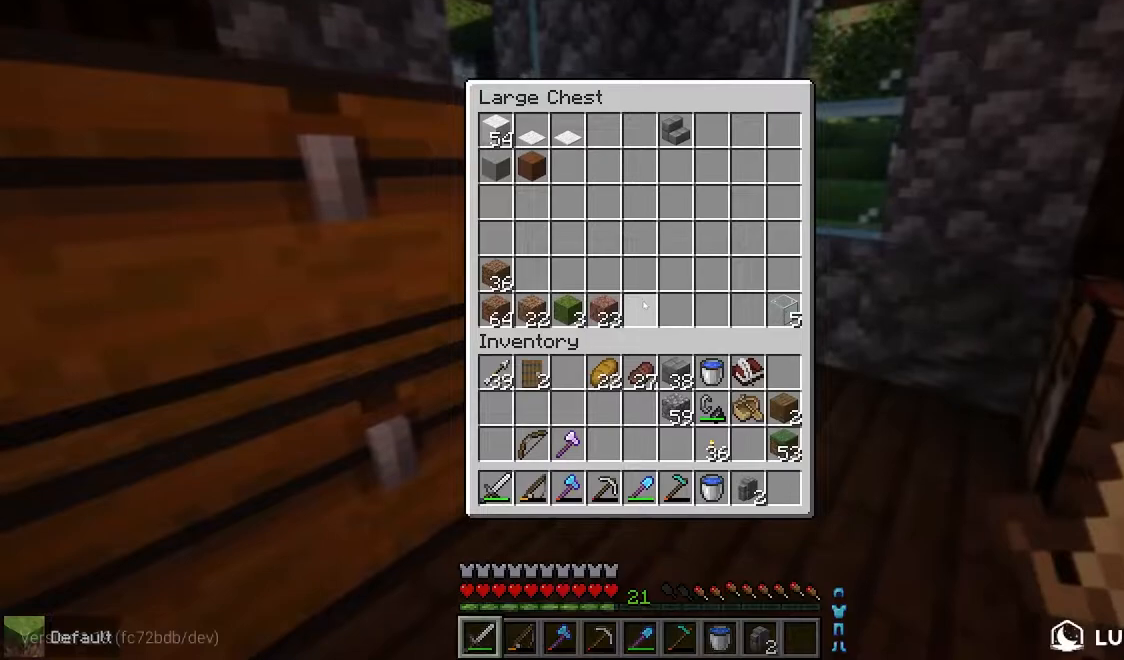
{"keys": [], "mouse": [], "events": []}
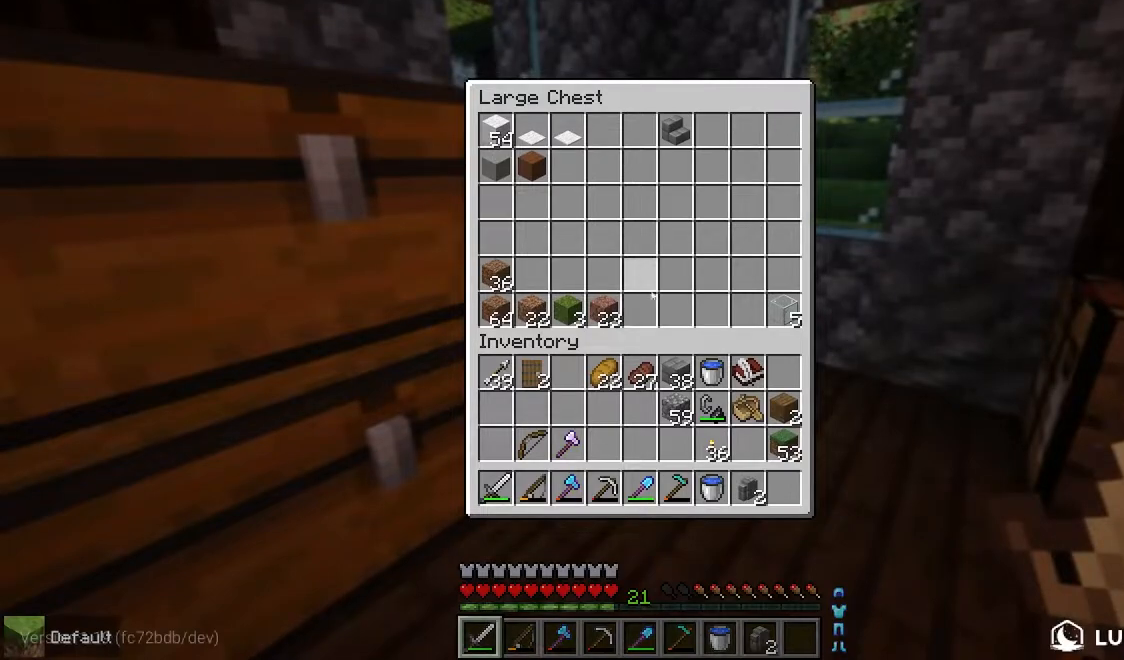
{"keys": [], "mouse": [], "events": []}
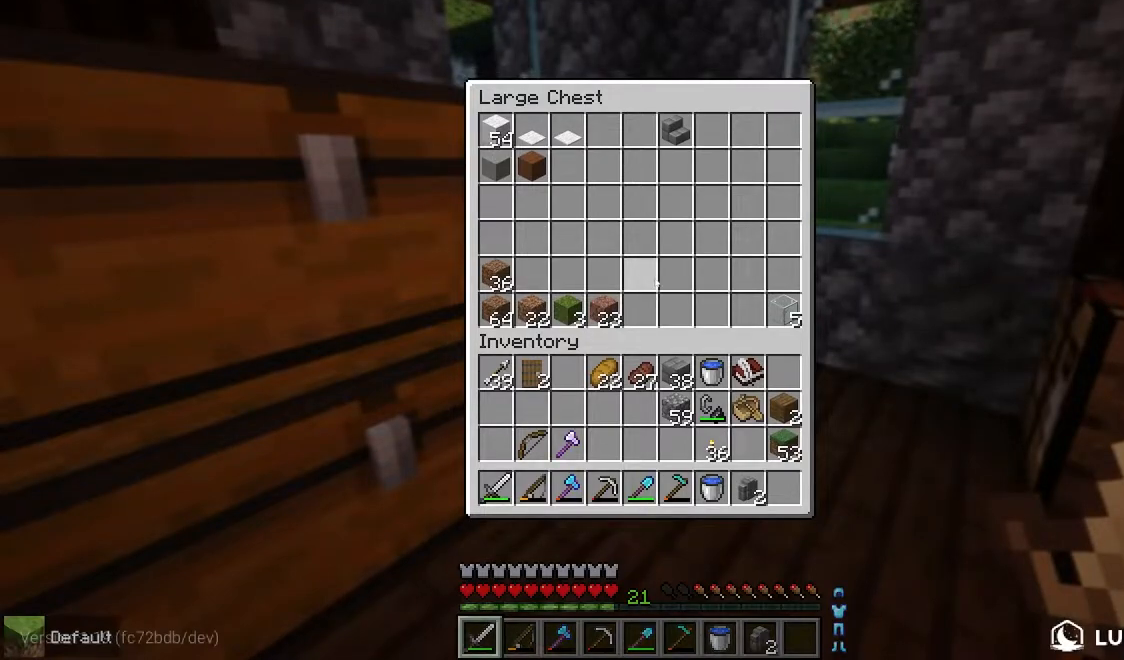
{"keys": [], "mouse": [], "events": []}
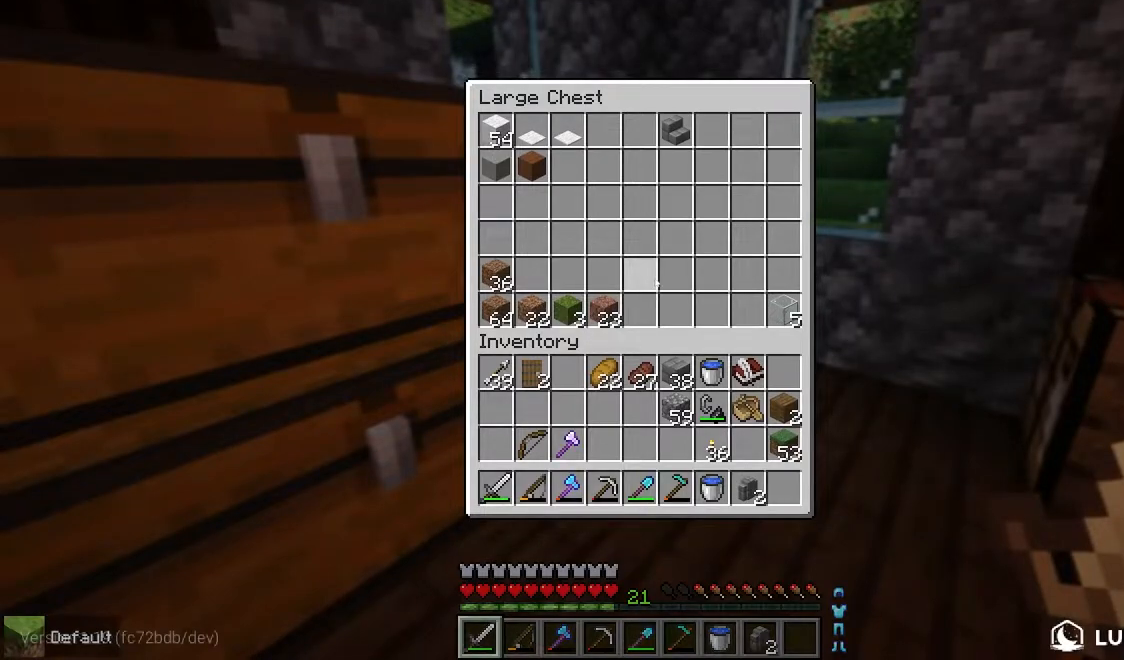
{"keys": [], "mouse": [], "events": []}
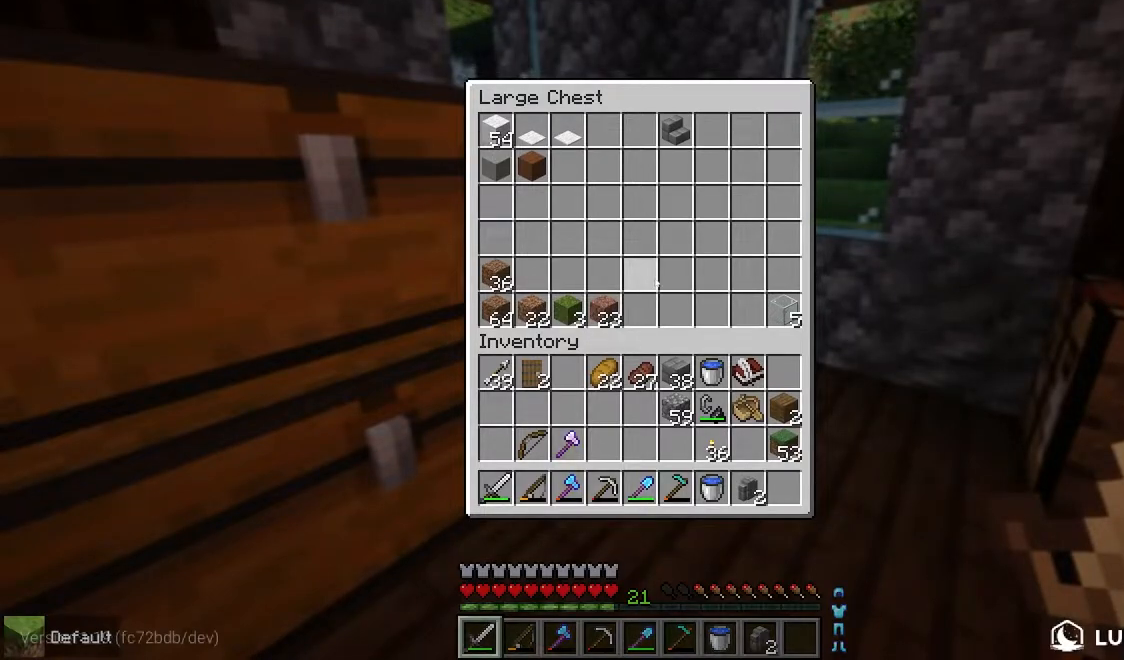
{"keys": [], "mouse": [], "events": []}
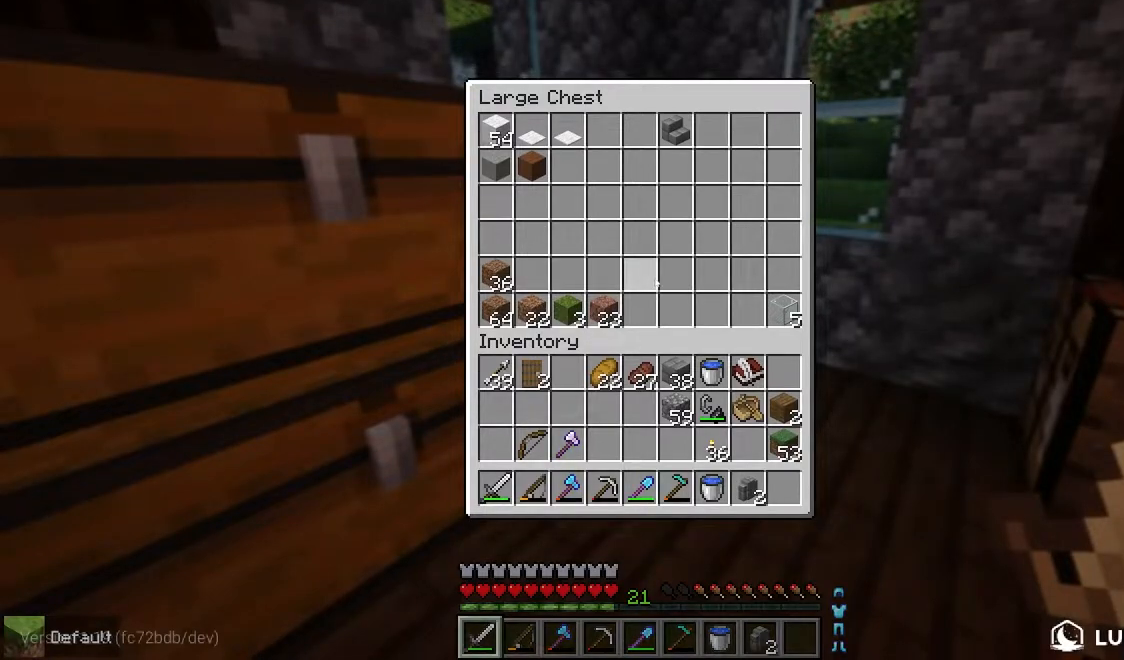
{"keys": [], "mouse": [], "events": []}
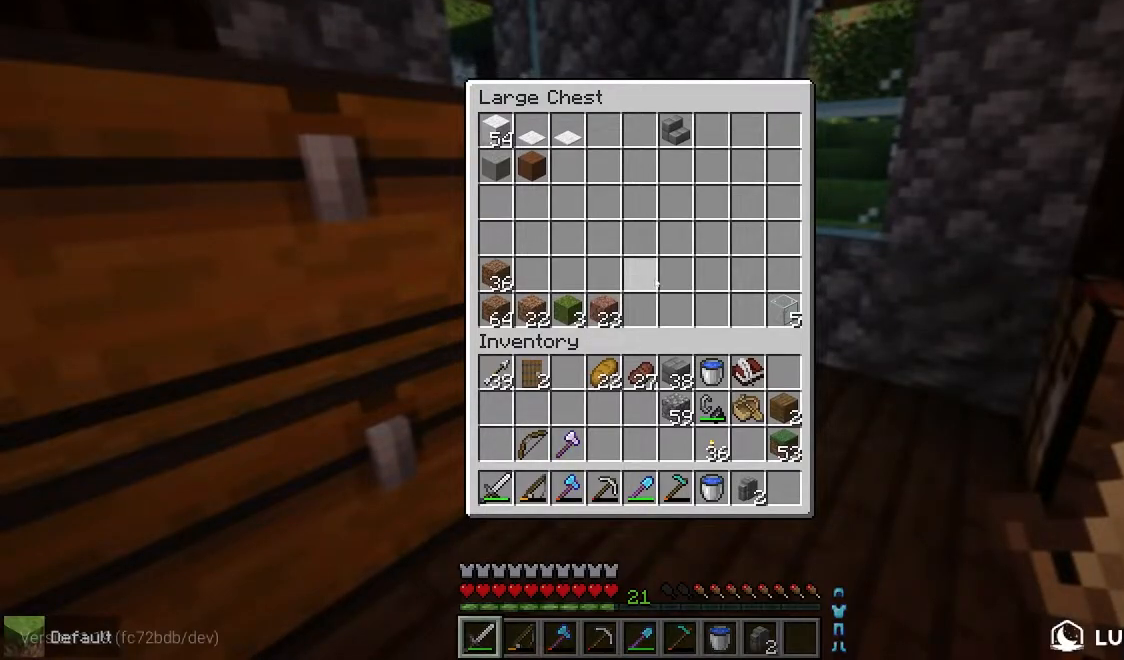
{"keys": [], "mouse": [], "events": [[300, "left", "down"], [300, "up", "down"], [400, "left", "up"], [400, "up", "up"]]}
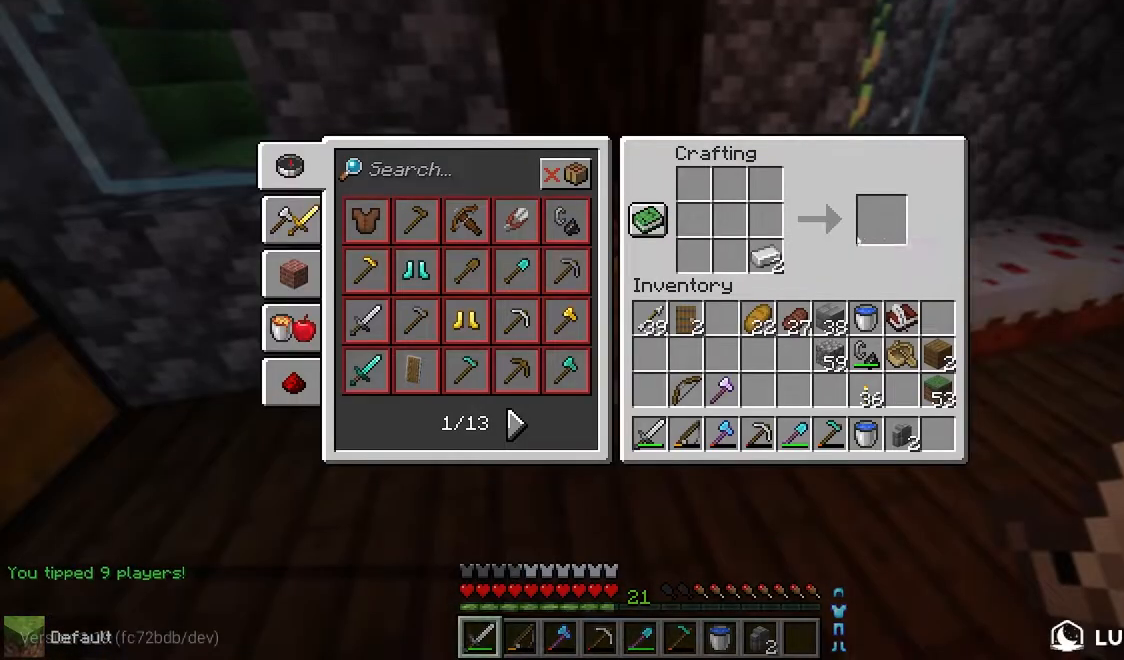
{"keys": [], "mouse": [], "events": []}
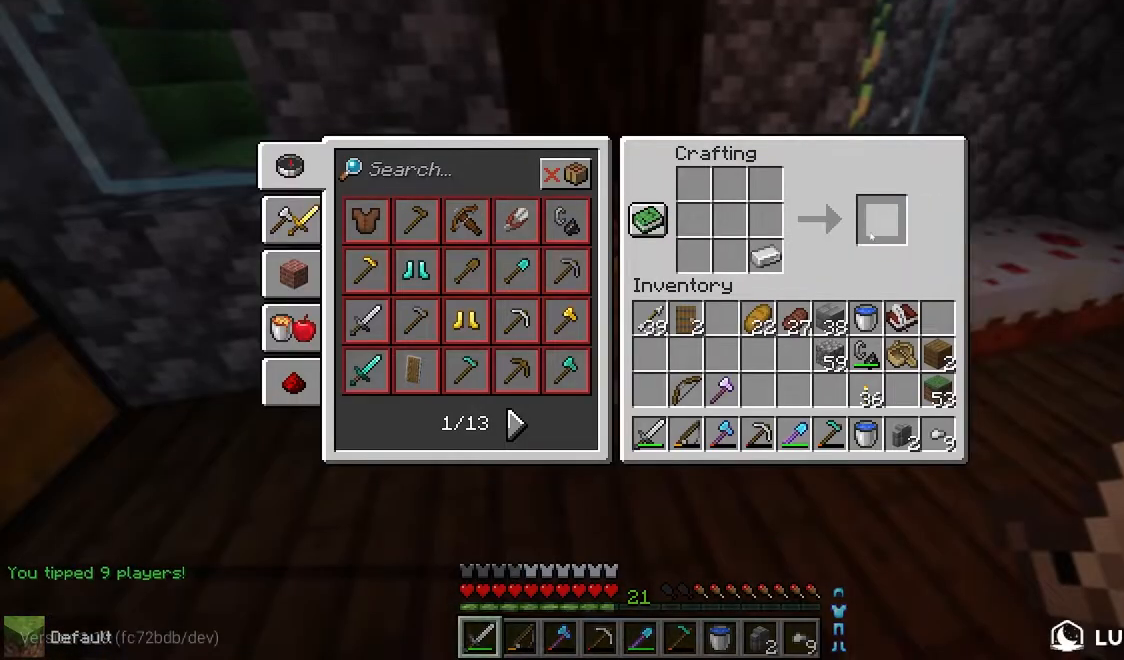
{"keys": [], "mouse": [], "events": []}
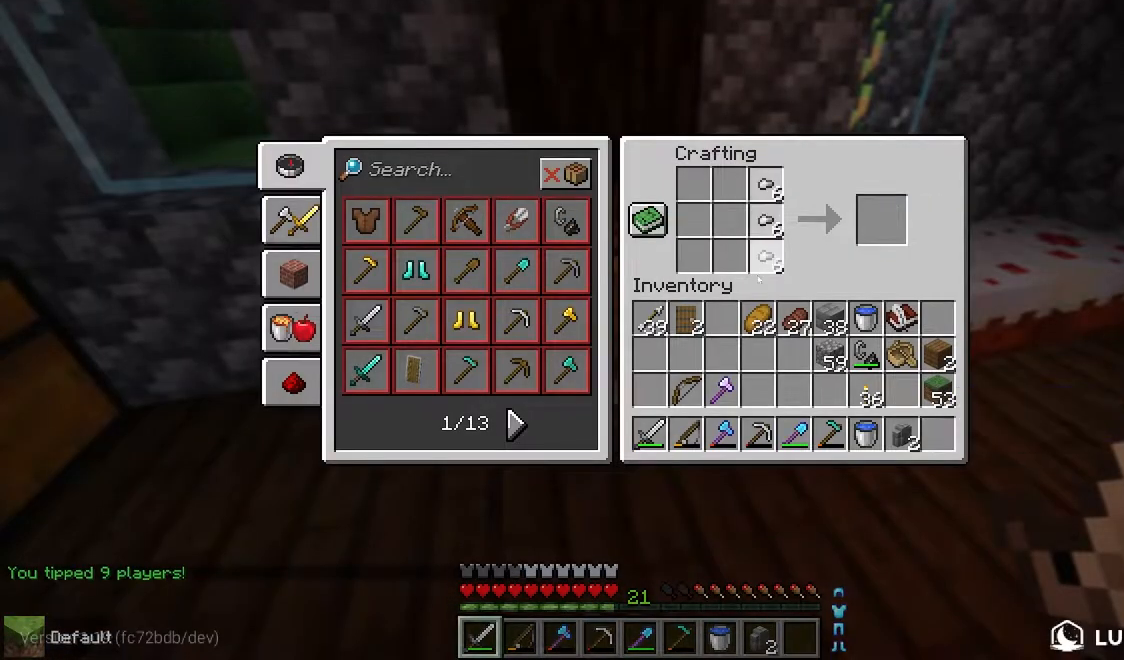
{"keys": [], "mouse": [], "events": []}
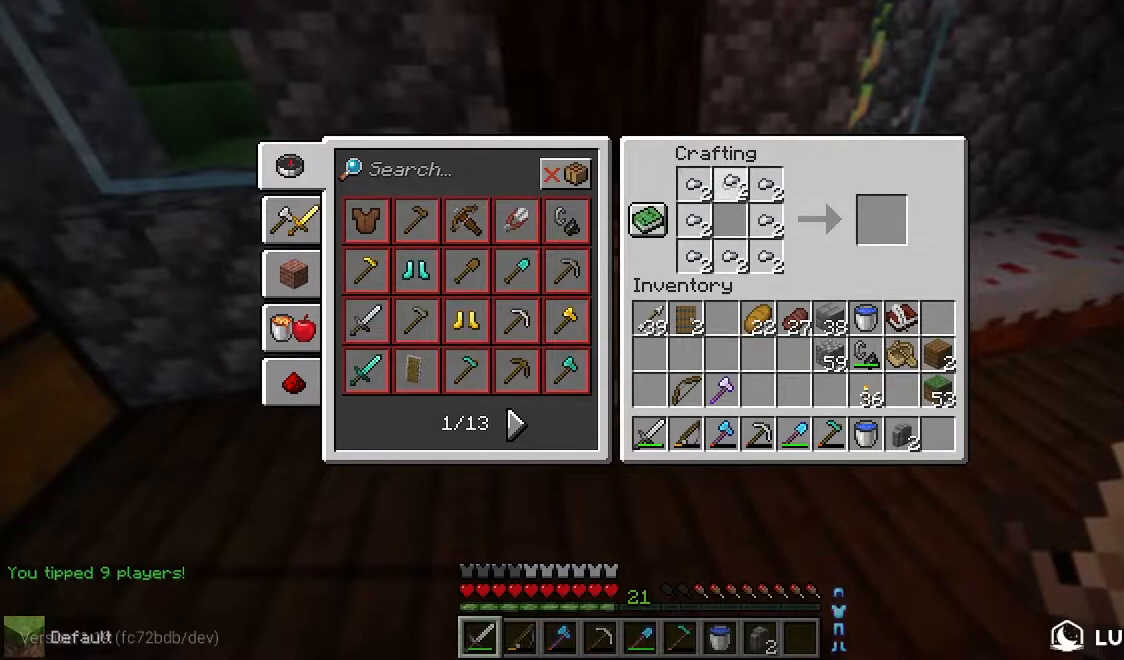
{"keys": [], "mouse": [], "events": []}
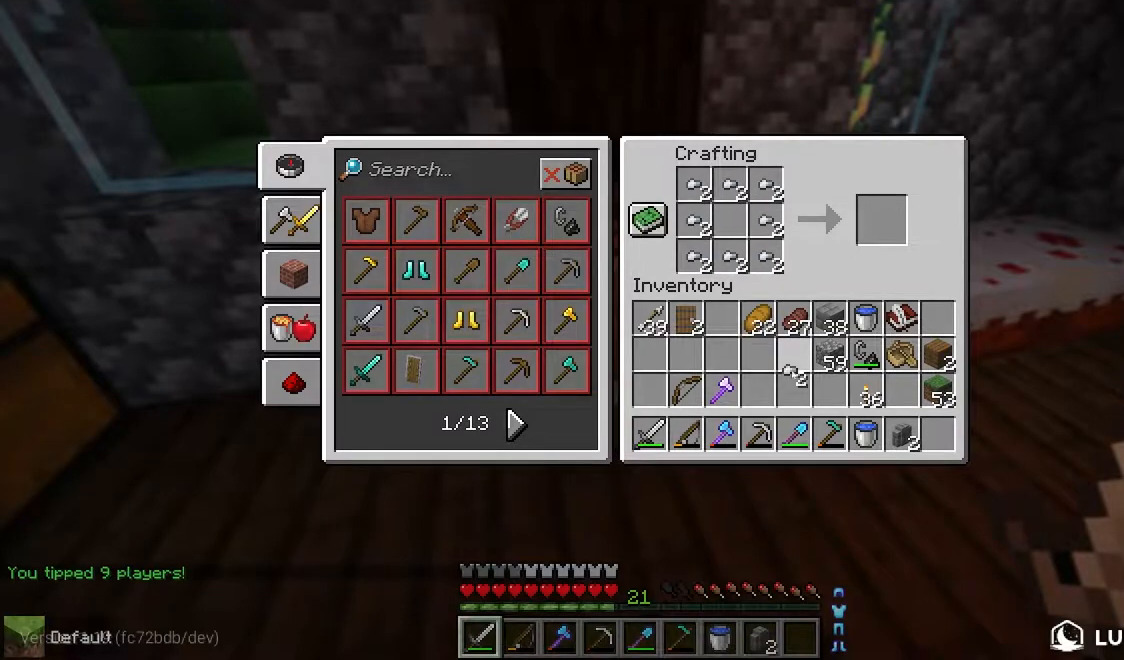
{"keys": [], "mouse": [], "events": []}
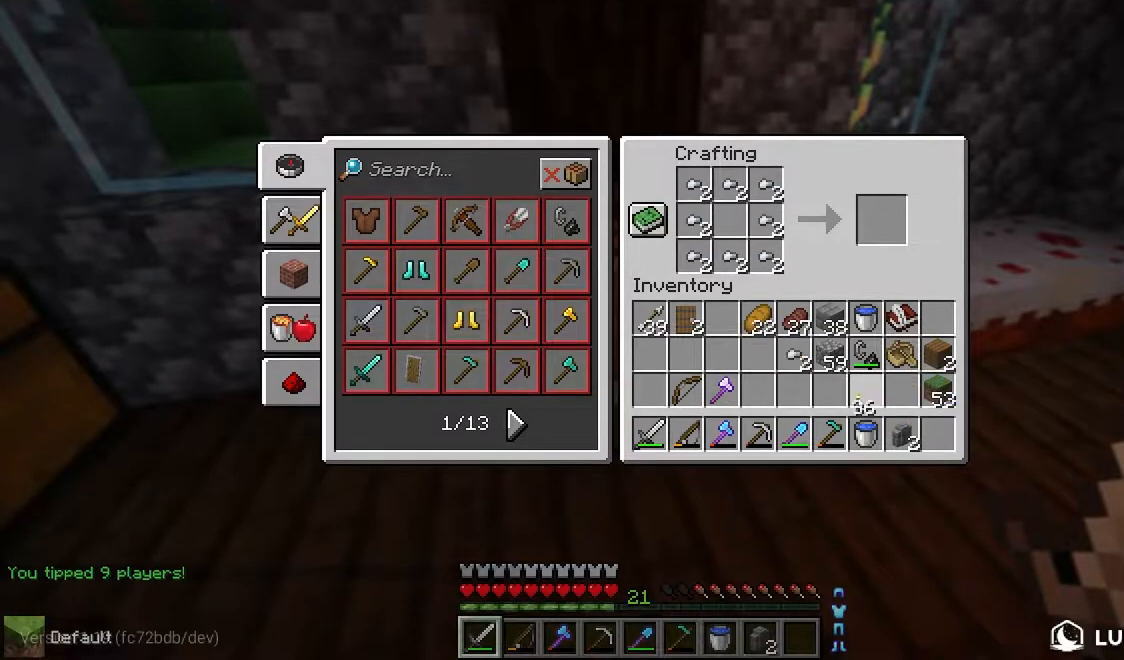
{"keys": [], "mouse": [], "events": []}
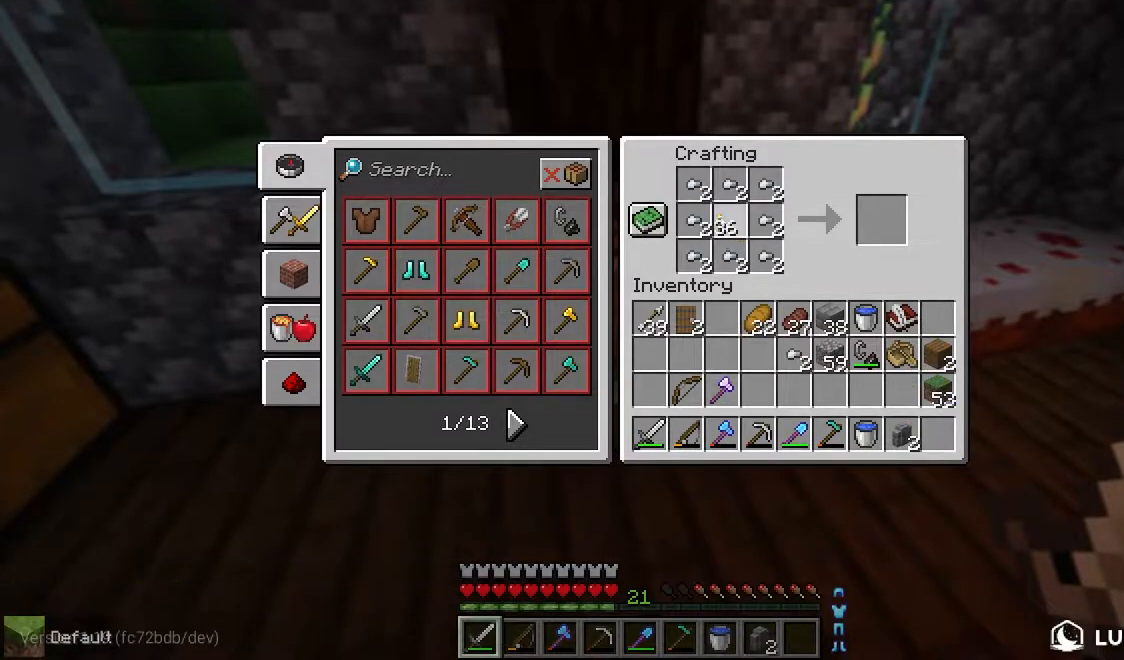
{"keys": [], "mouse": [], "events": []}
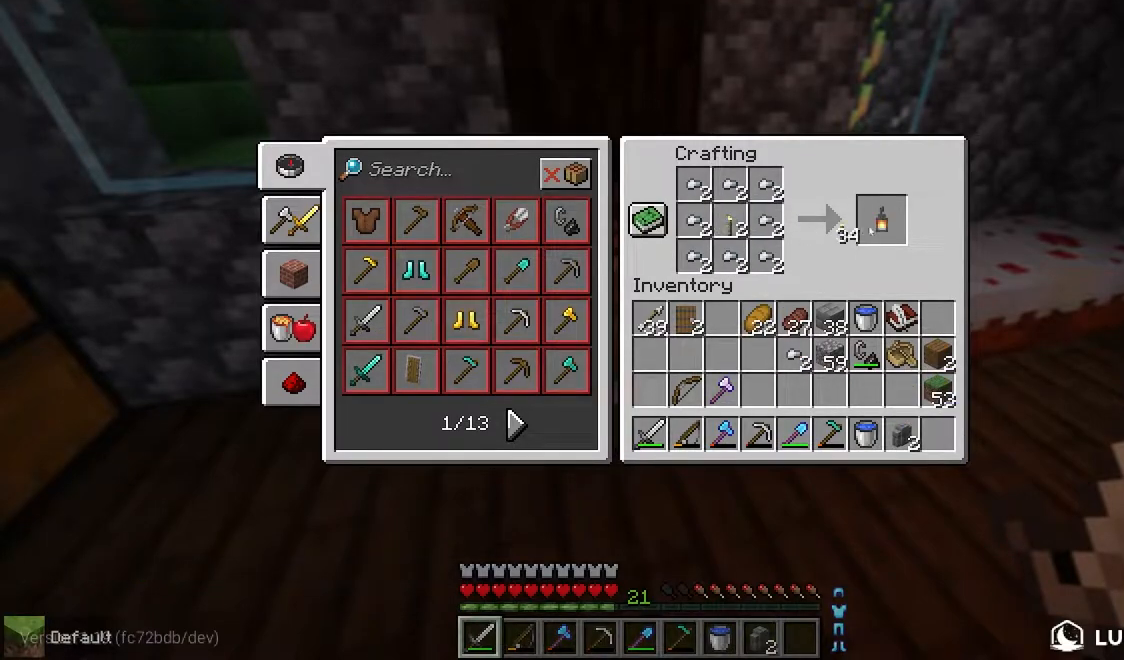
{"keys": [], "mouse": [], "events": []}